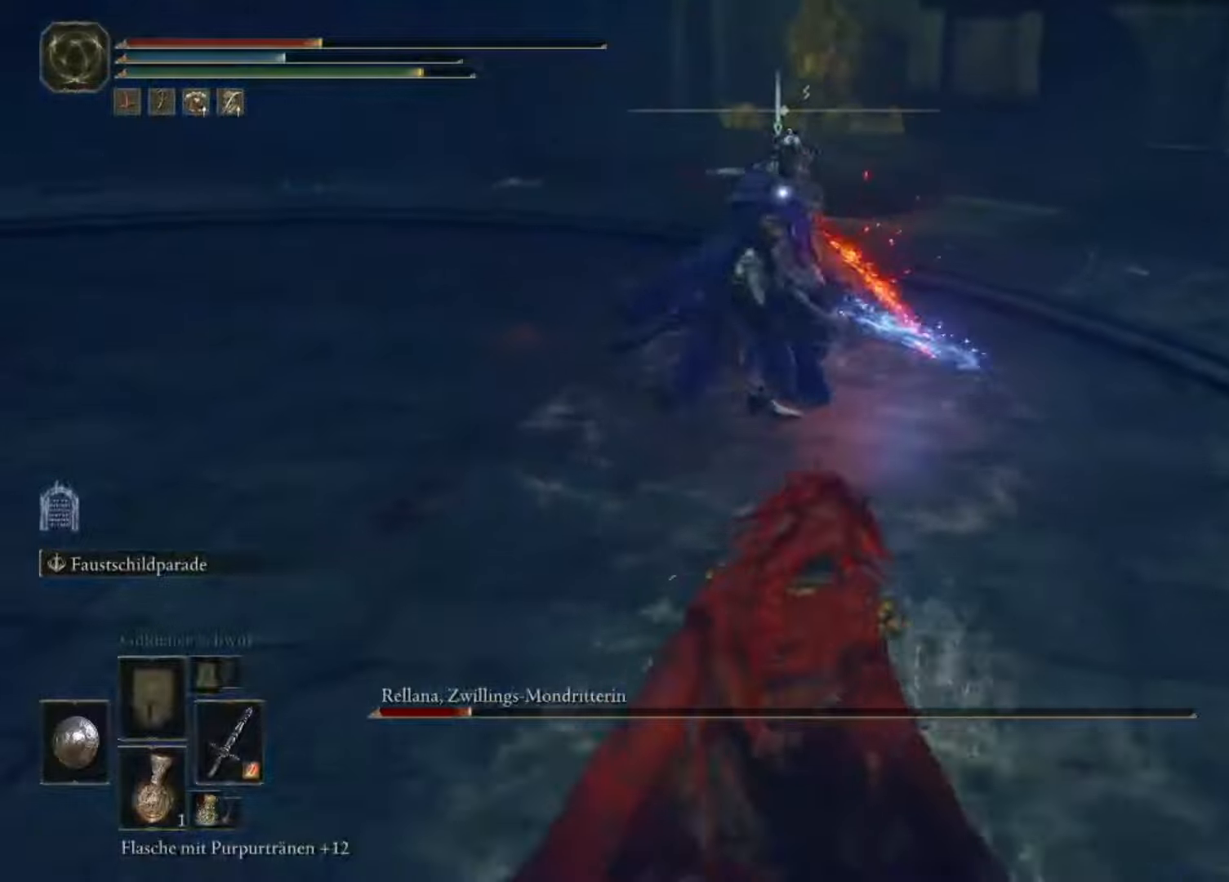
Gameplay with a controller (Xbox layout); each line is a JSON object with the inputs held at the frame after it. "events" lists button and stick changes between this image and that frame as [ms after this image, input, new state], when the widget could be followed in between. Not read: L3 R3.
{"buttons": [], "left_stick": "down", "right_stick": "center", "events": [[67, "X", "down"], [167, "X", "up"]]}
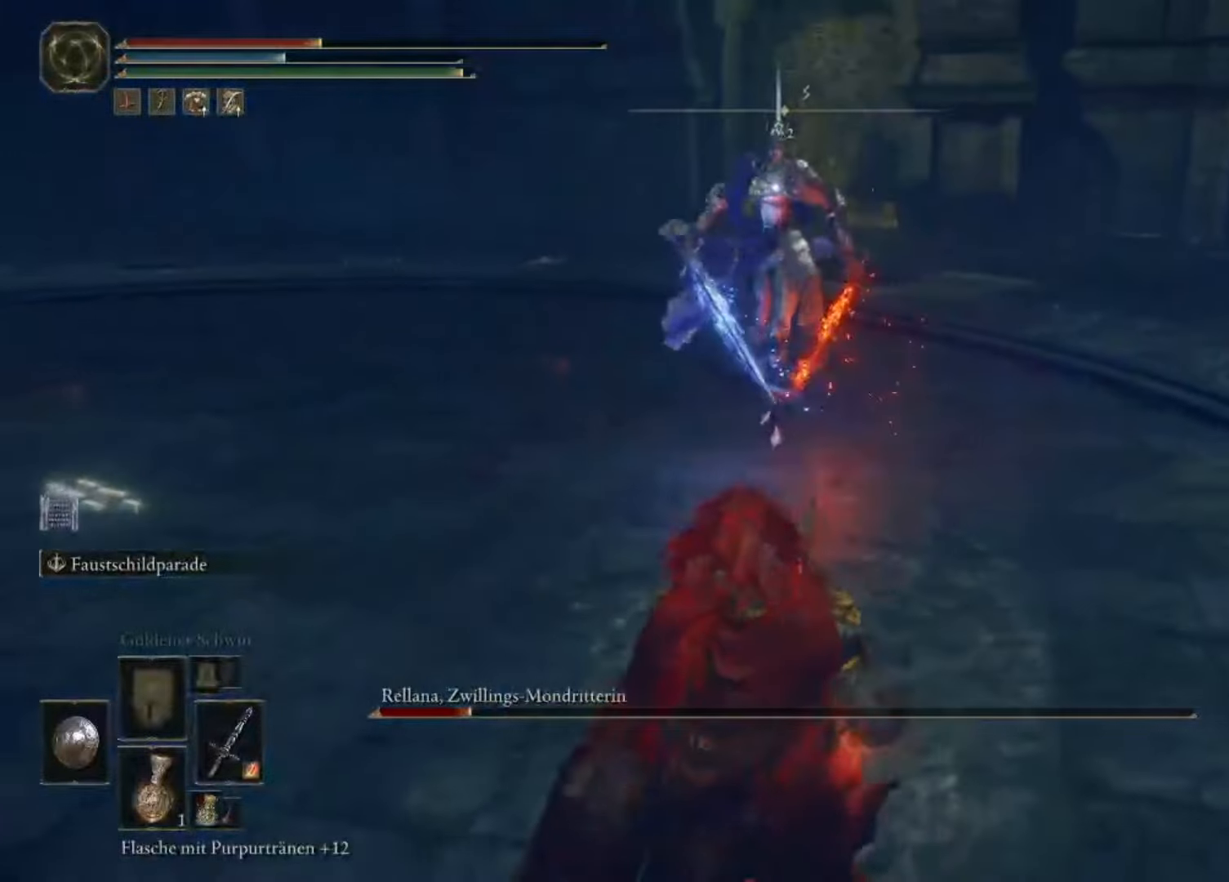
{"buttons": [], "left_stick": "down-right", "right_stick": "center", "events": [[300, "left_stick", "down-right"]]}
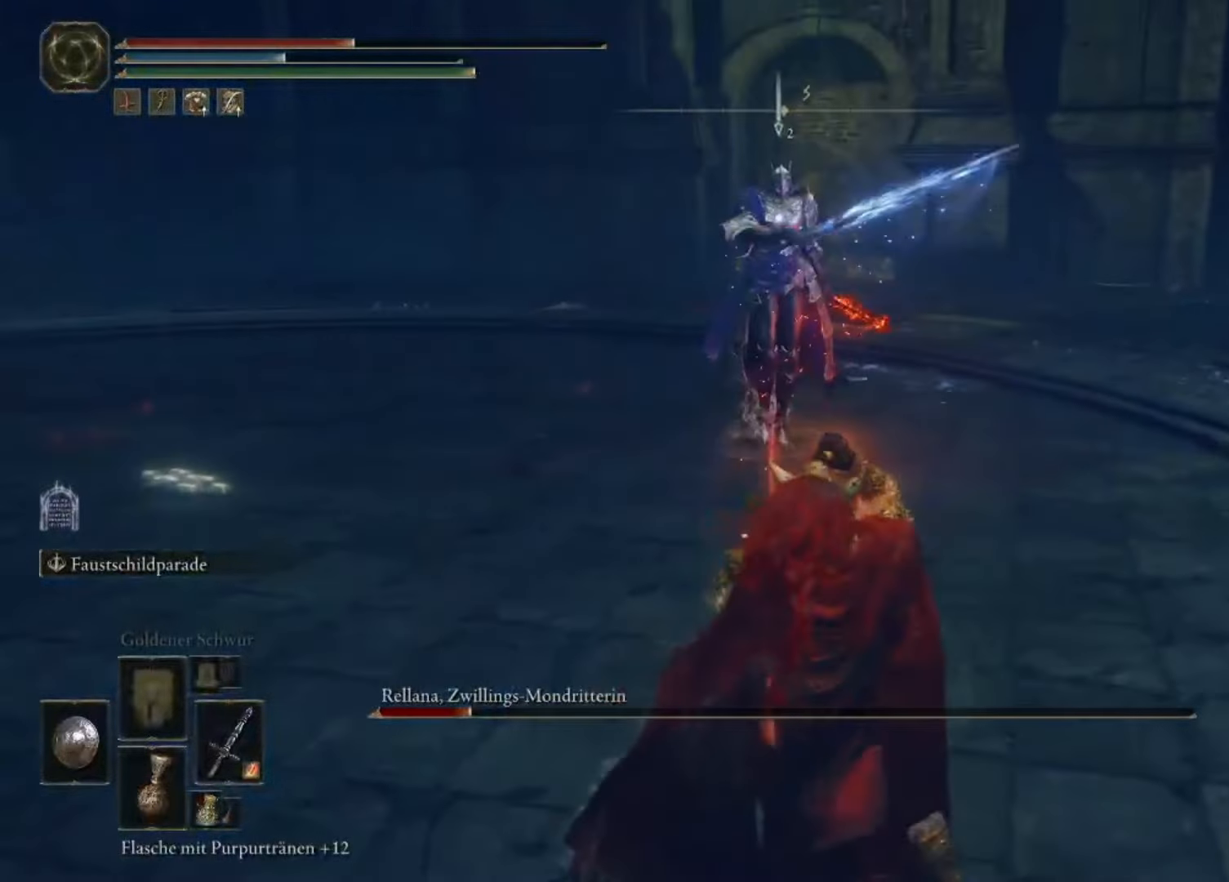
{"buttons": [], "left_stick": "up", "right_stick": "center", "events": [[500, "left_stick", "up"]]}
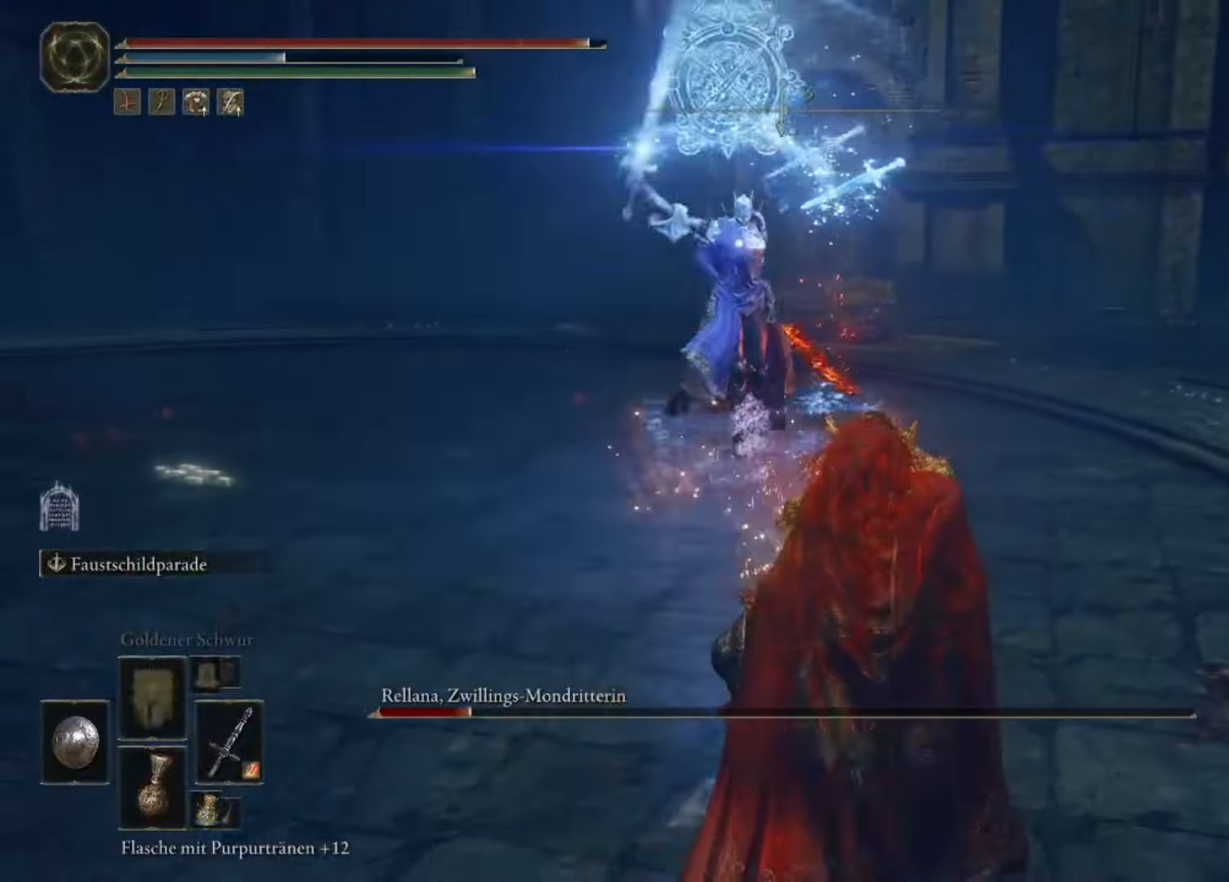
{"buttons": [], "left_stick": "down", "right_stick": "center", "events": [[200, "left_stick", "down"]]}
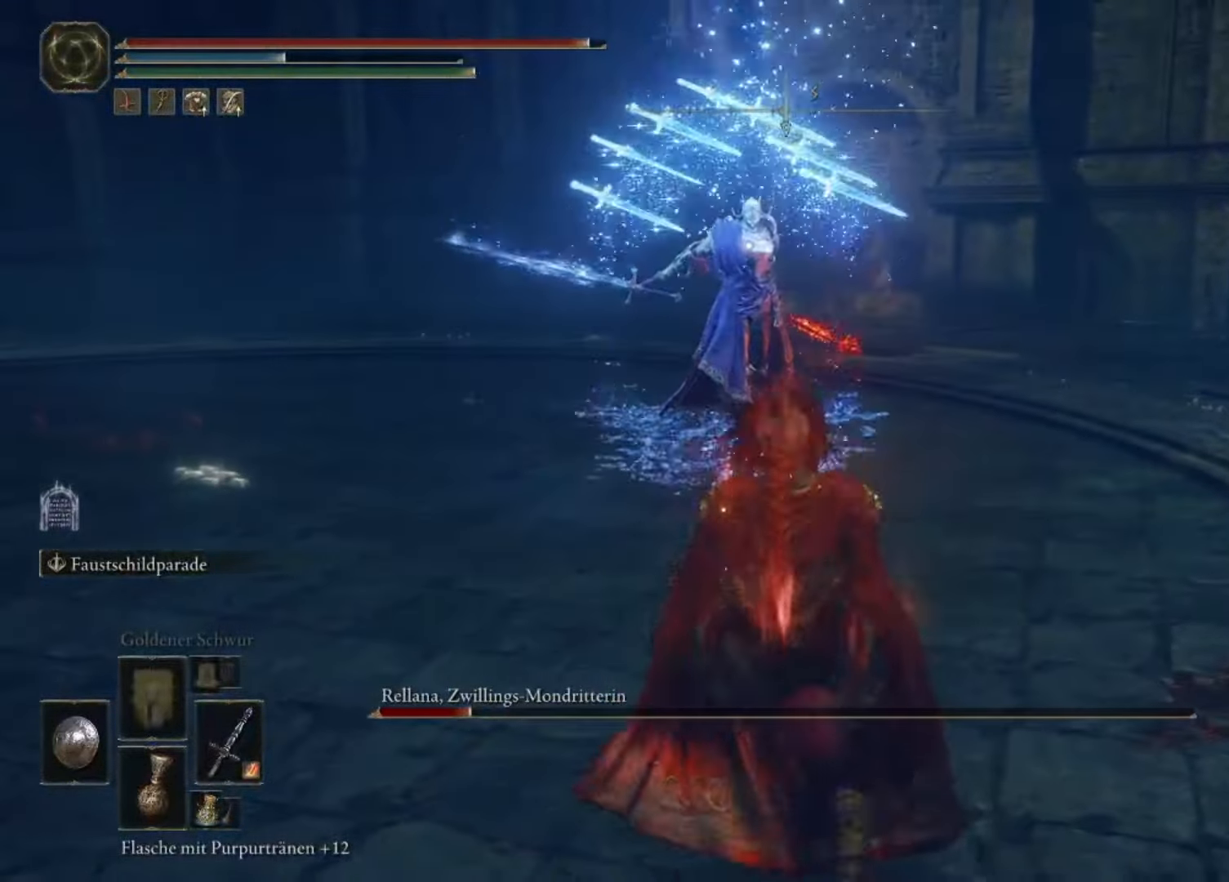
{"buttons": [], "left_stick": "down", "right_stick": "center", "events": []}
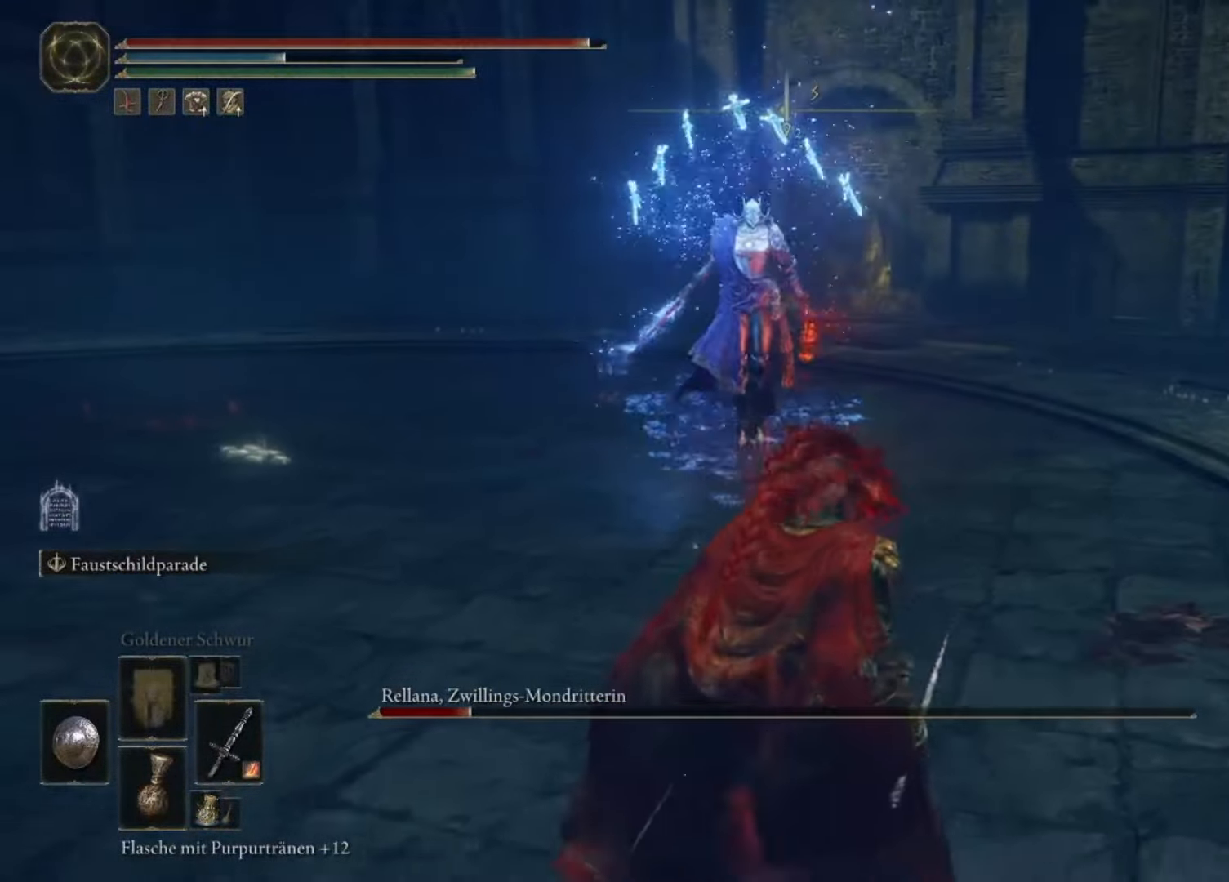
{"buttons": [], "left_stick": "down", "right_stick": "center", "events": []}
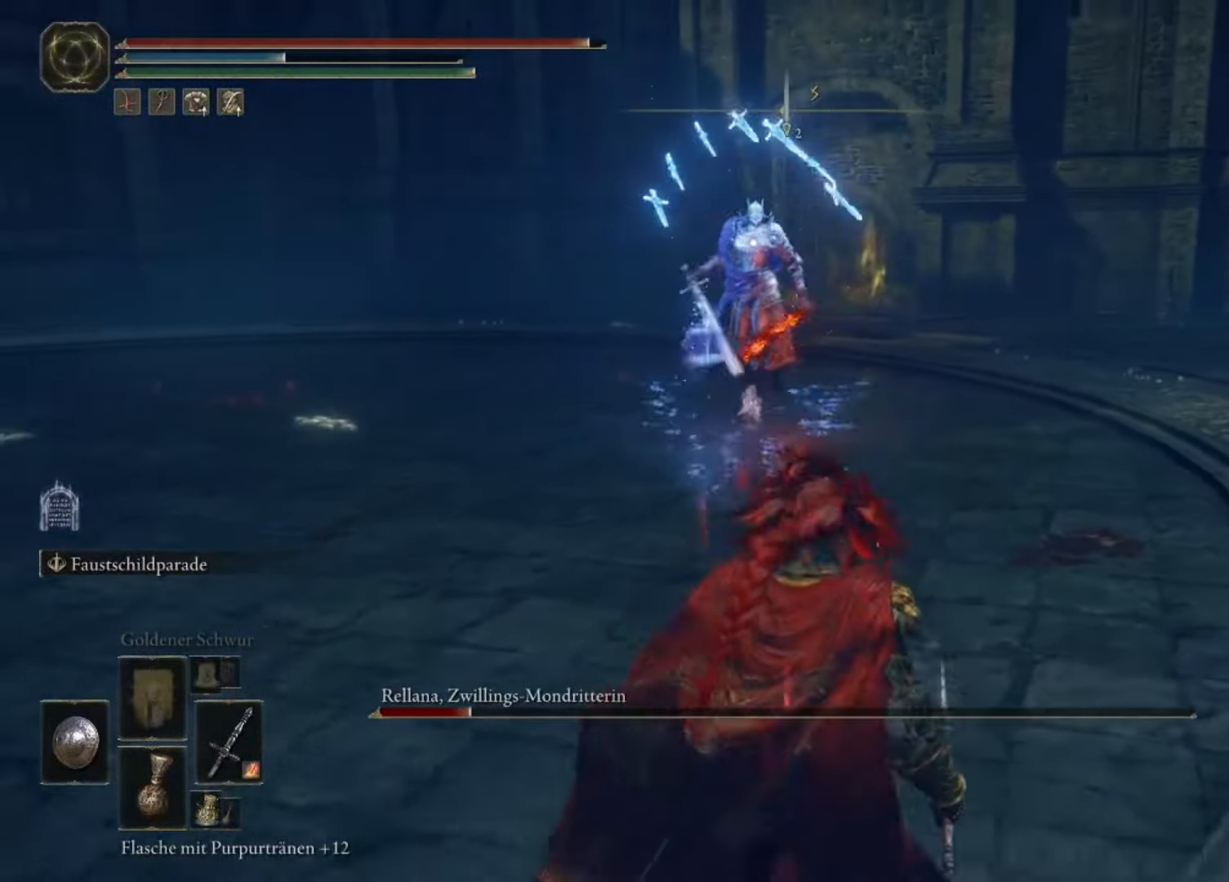
{"buttons": [], "left_stick": "down", "right_stick": "center", "events": []}
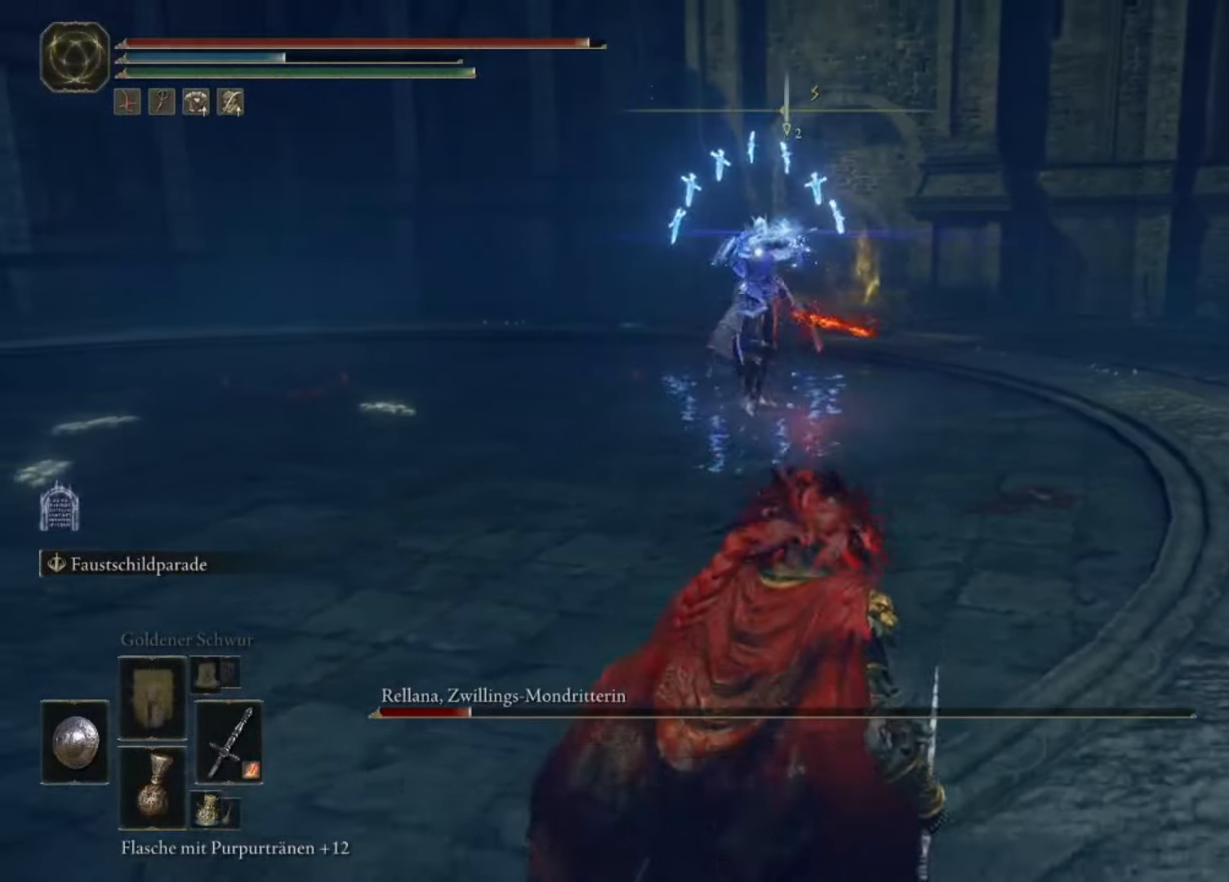
{"buttons": [], "left_stick": "down-left", "right_stick": "center", "events": [[400, "left_stick", "down-left"]]}
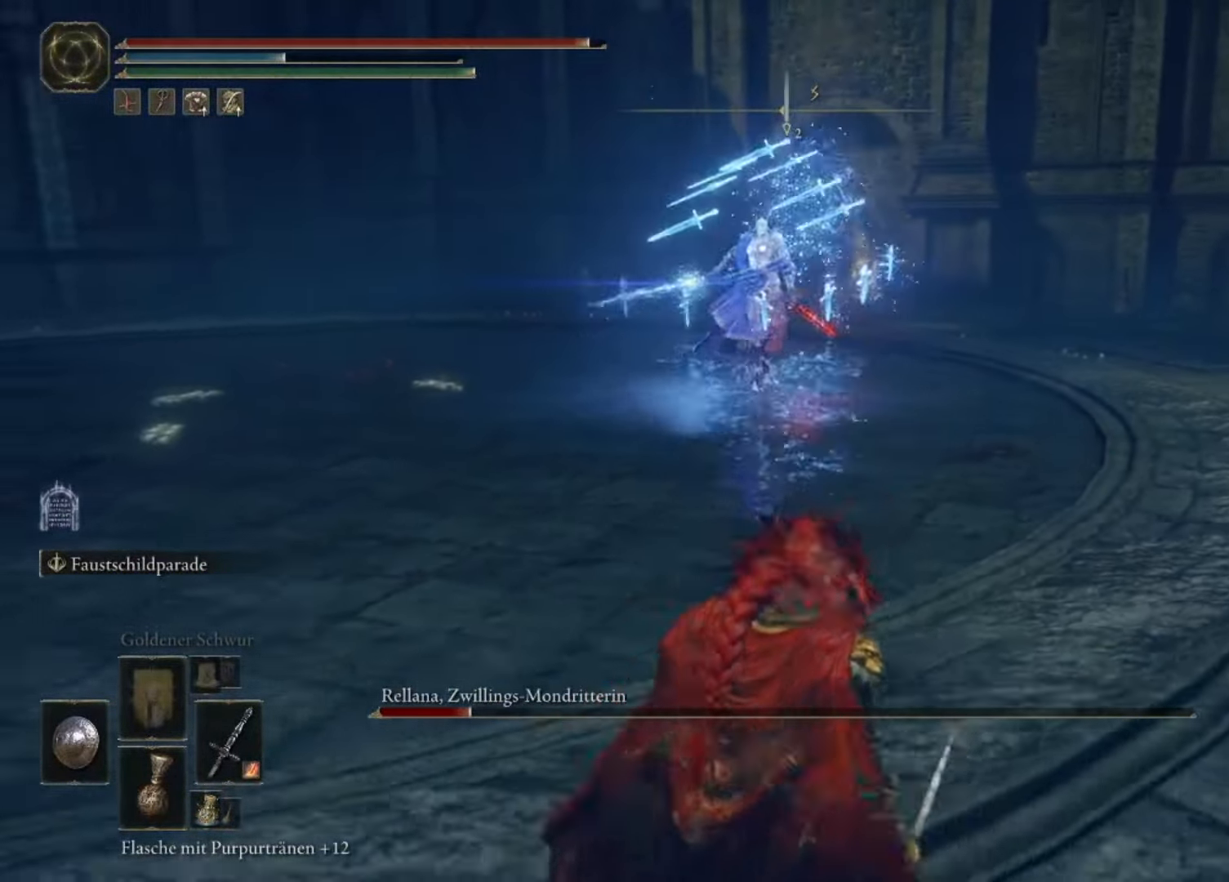
{"buttons": [], "left_stick": "up-right", "right_stick": "center", "events": [[100, "left_stick", "down"], [367, "left_stick", "down-right"], [467, "left_stick", "up-right"]]}
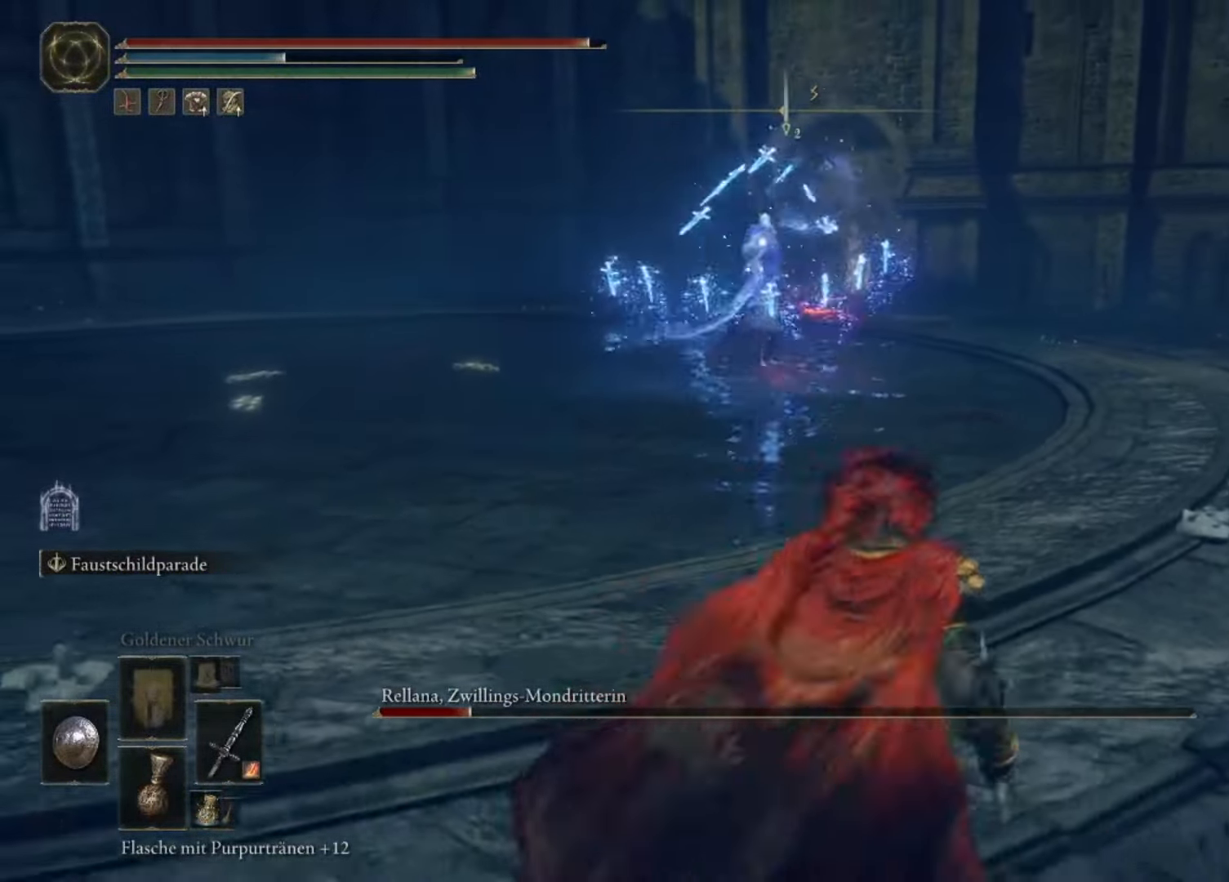
{"buttons": [], "left_stick": "up", "right_stick": "center", "events": [[67, "left_stick", "up"], [367, "A", "down"], [500, "A", "up"]]}
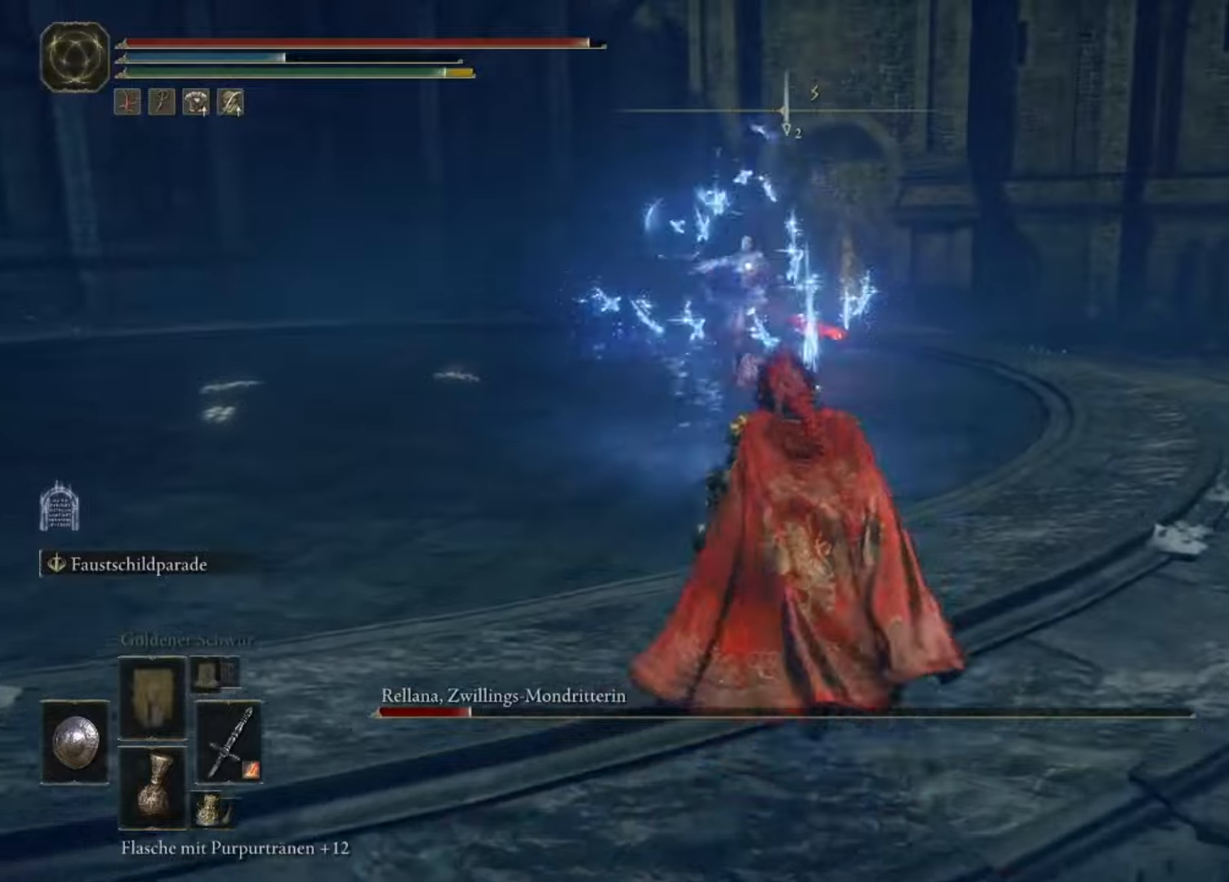
{"buttons": [], "left_stick": "up", "right_stick": "center", "events": [[100, "A", "down"], [200, "A", "up"]]}
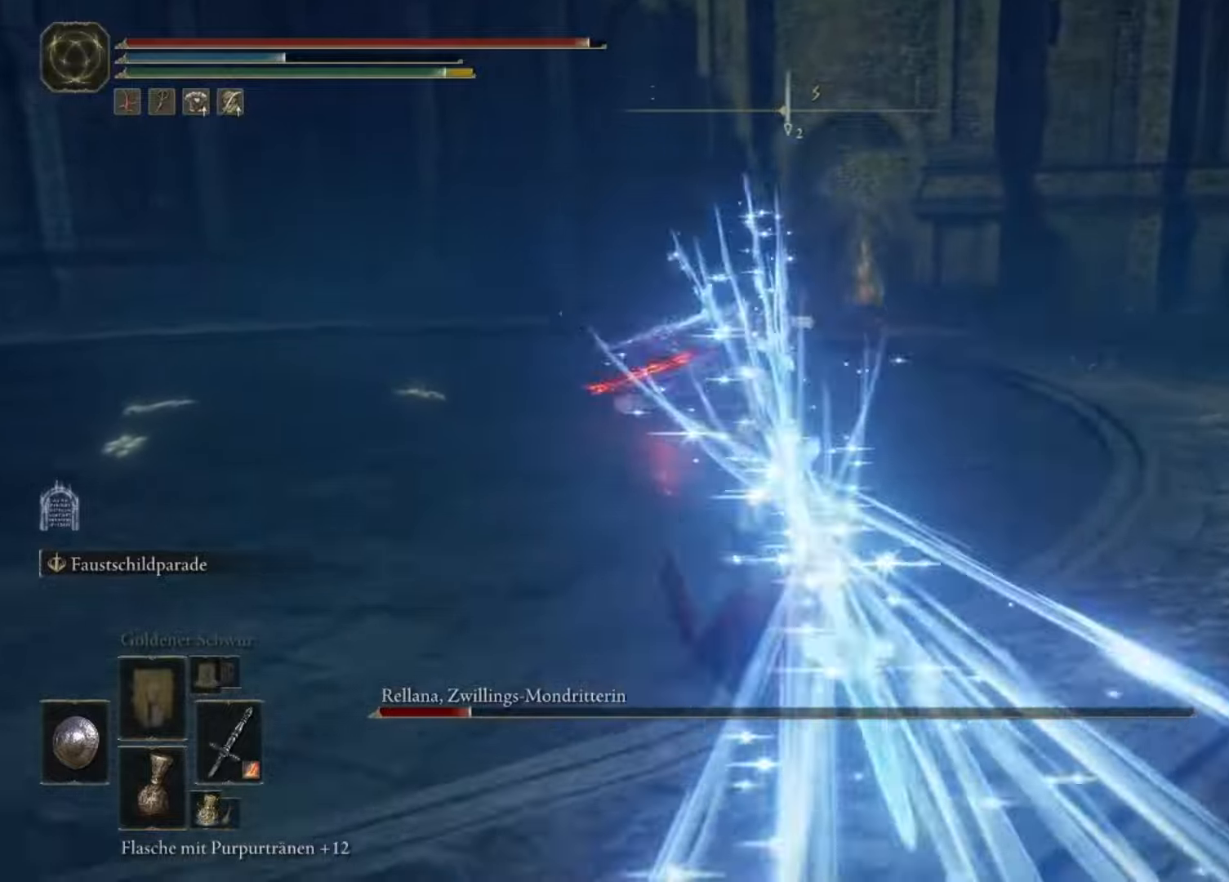
{"buttons": [], "left_stick": "up", "right_stick": "center", "events": [[167, "L2", "down"], [300, "L2", "up"]]}
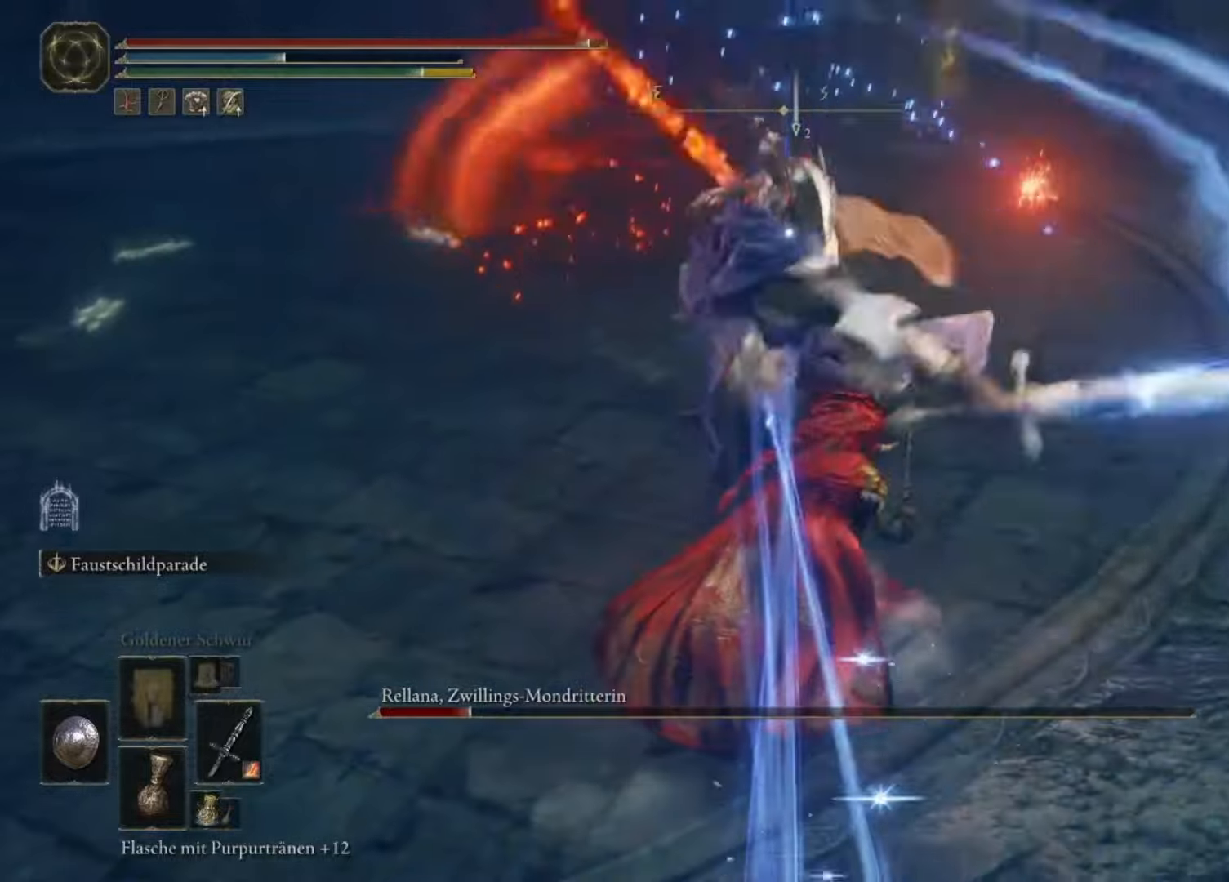
{"buttons": [], "left_stick": "up-left", "right_stick": "center", "events": [[400, "left_stick", "up-left"]]}
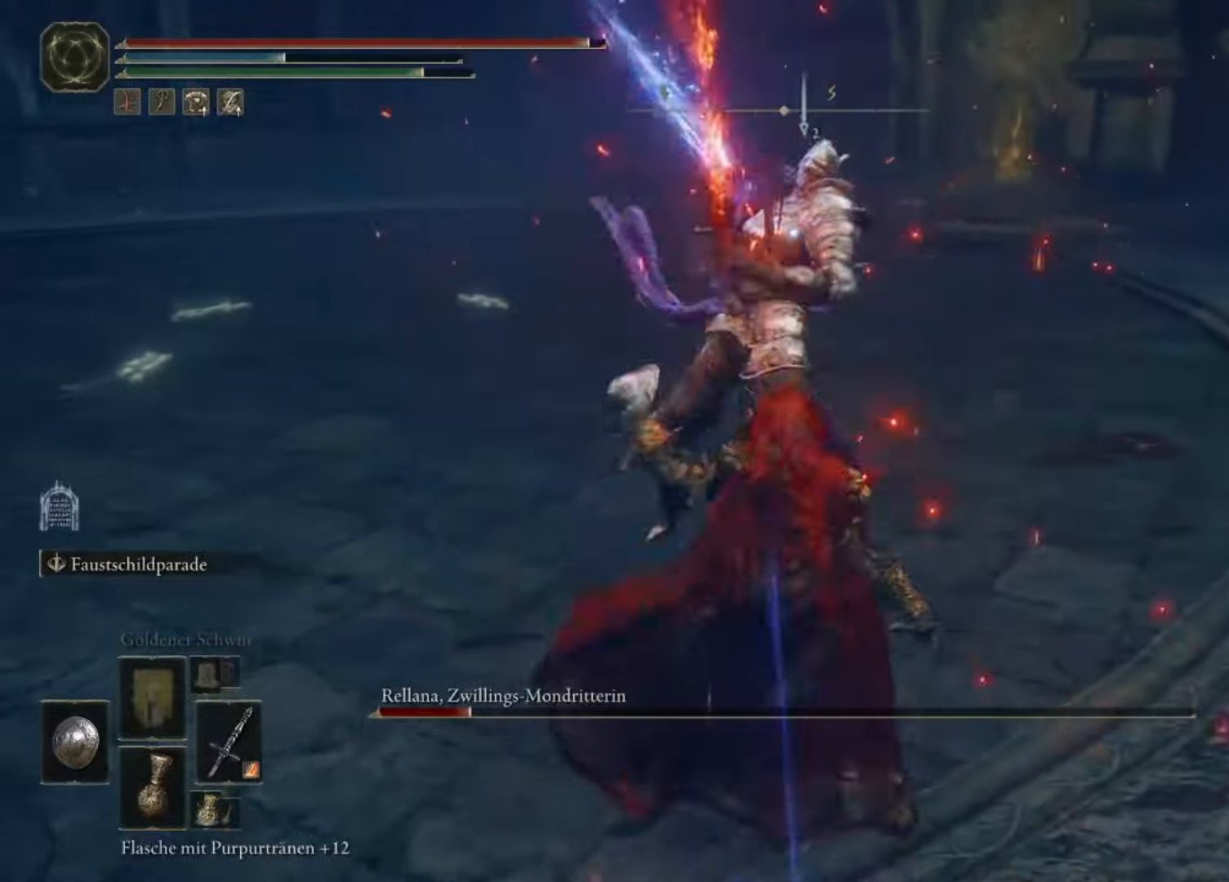
{"buttons": [], "left_stick": "up", "right_stick": "center", "events": [[67, "left_stick", "left"], [234, "left_stick", "up"], [367, "left_stick", "center"], [500, "left_stick", "up"]]}
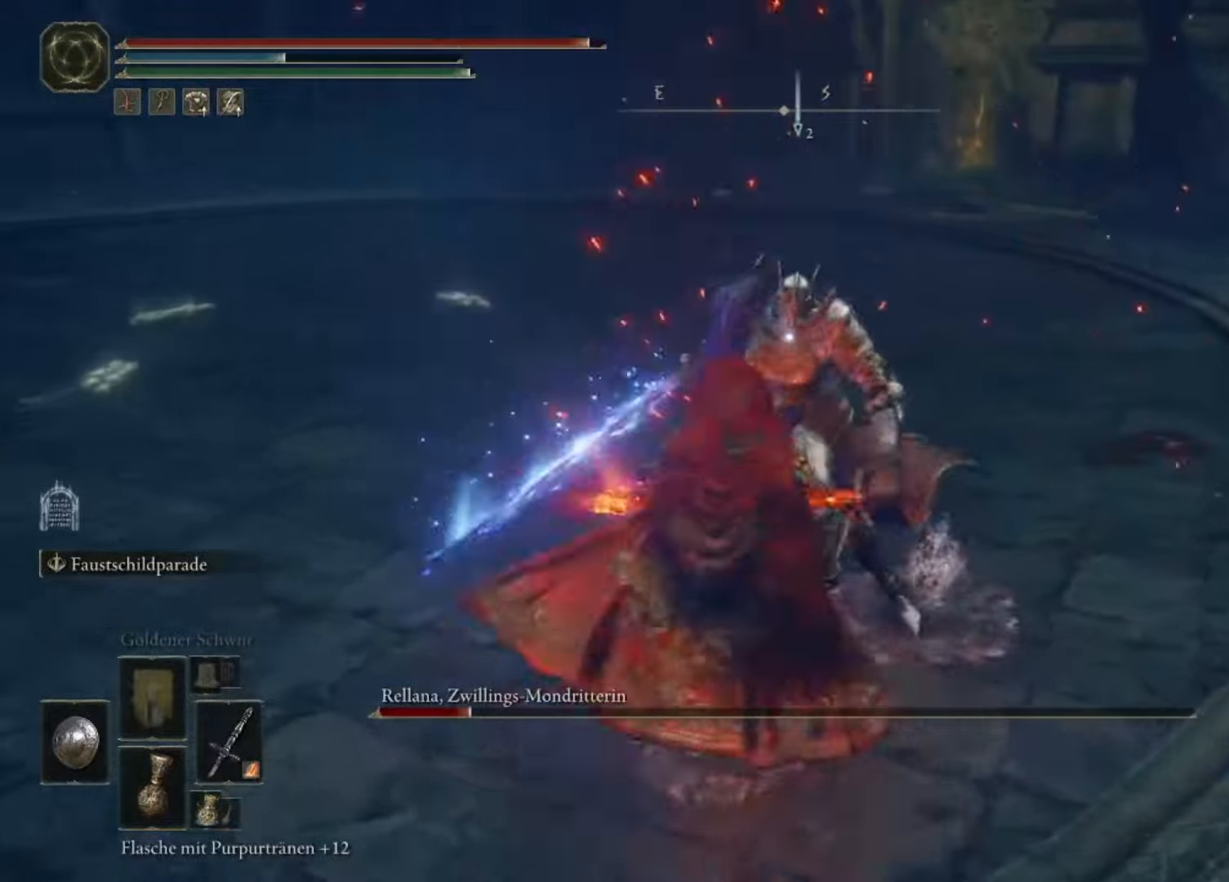
{"buttons": [], "left_stick": "center", "right_stick": "center", "events": [[200, "left_stick", "center"]]}
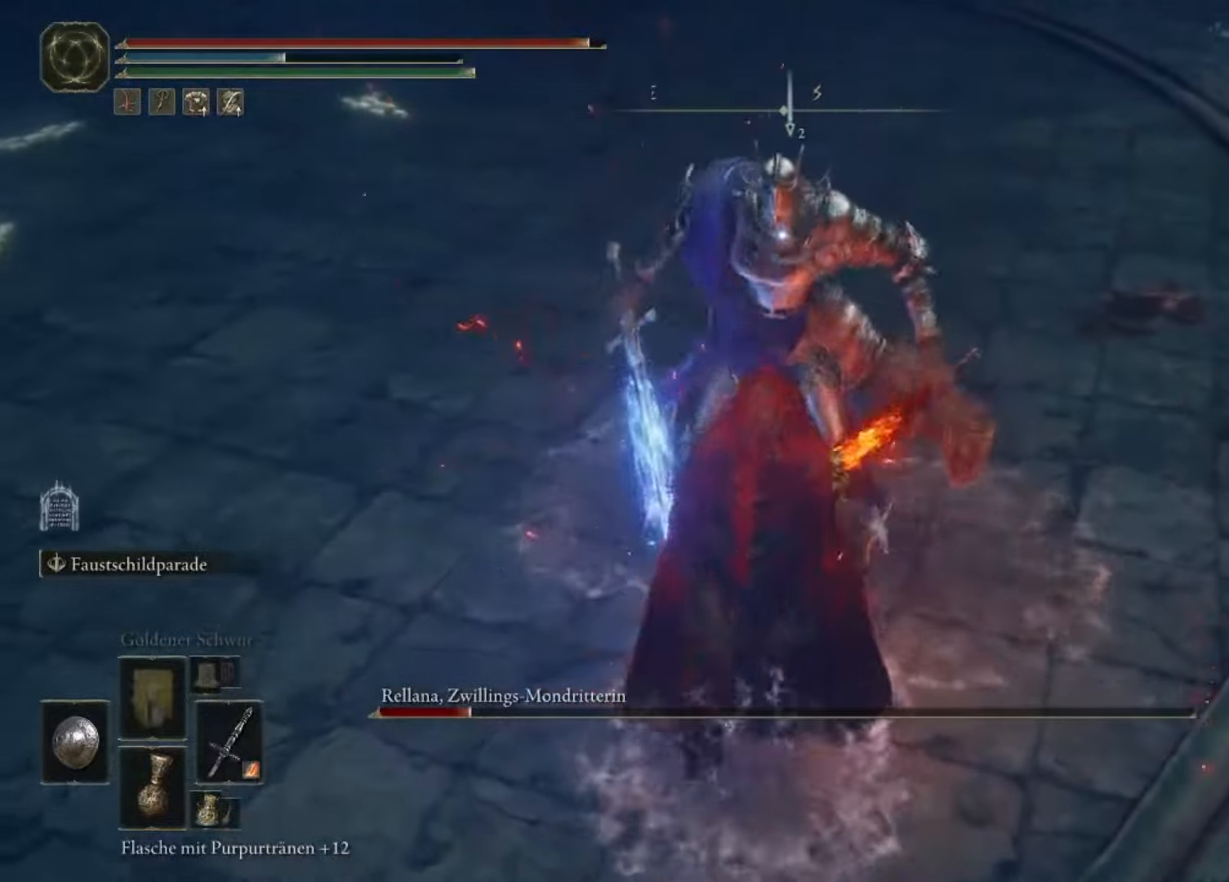
{"buttons": [], "left_stick": "center", "right_stick": "center", "events": []}
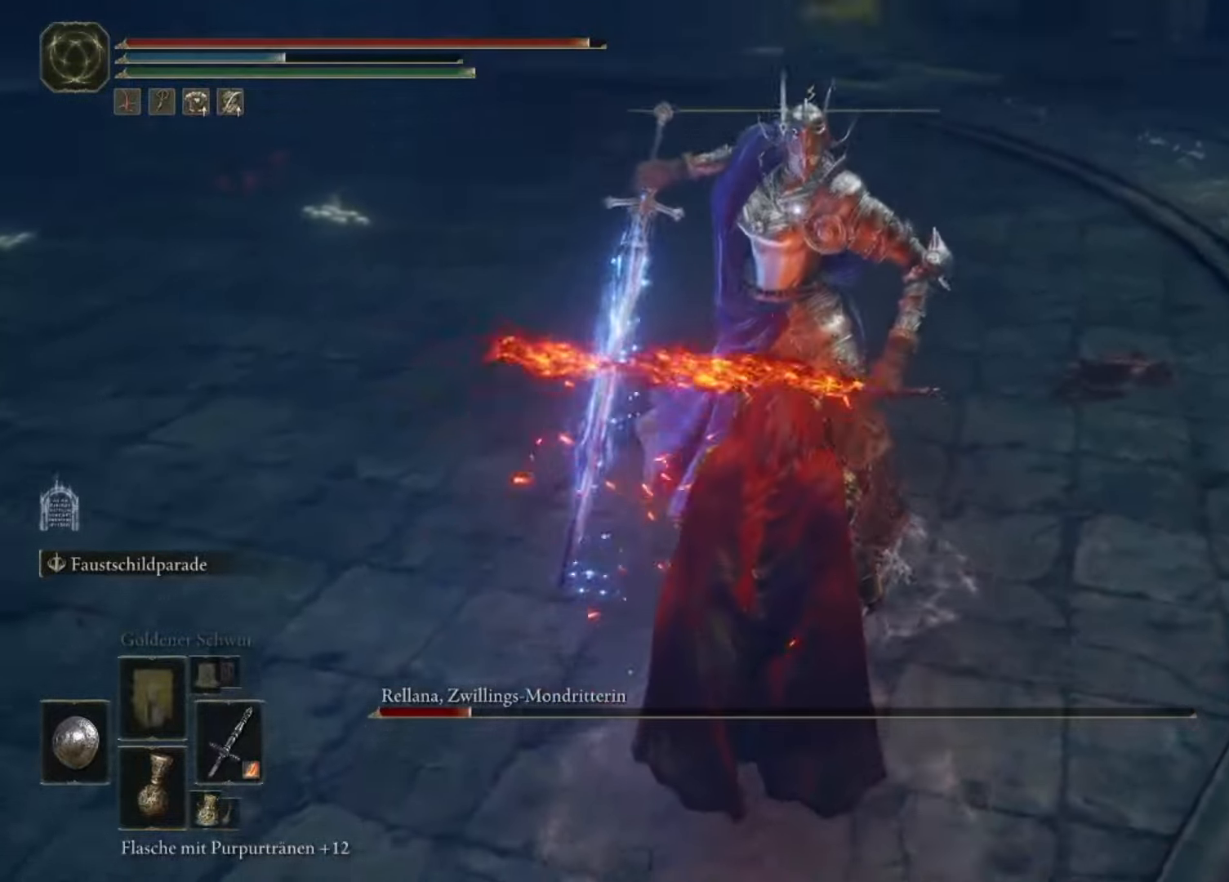
{"buttons": [], "left_stick": "center", "right_stick": "center", "events": []}
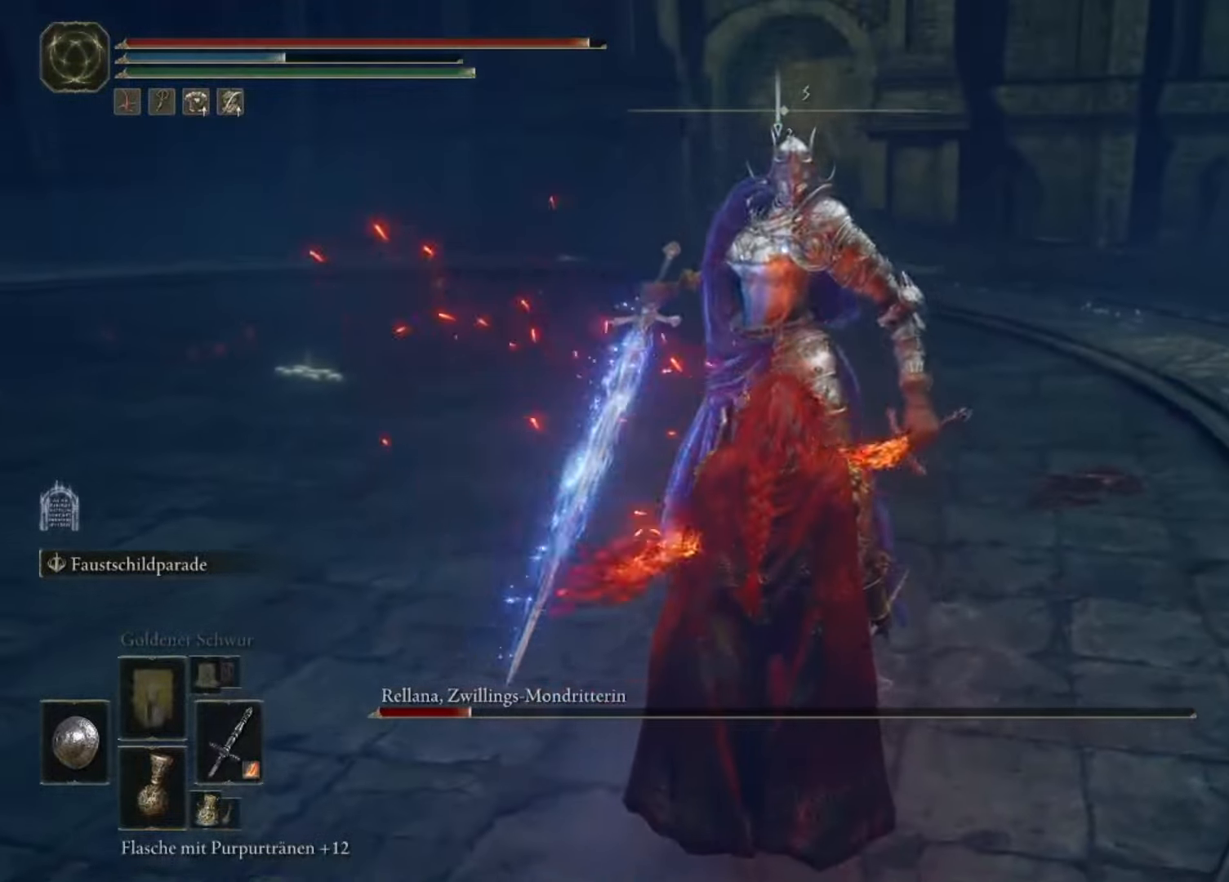
{"buttons": [], "left_stick": "up-right", "right_stick": "center", "events": [[500, "left_stick", "up-right"]]}
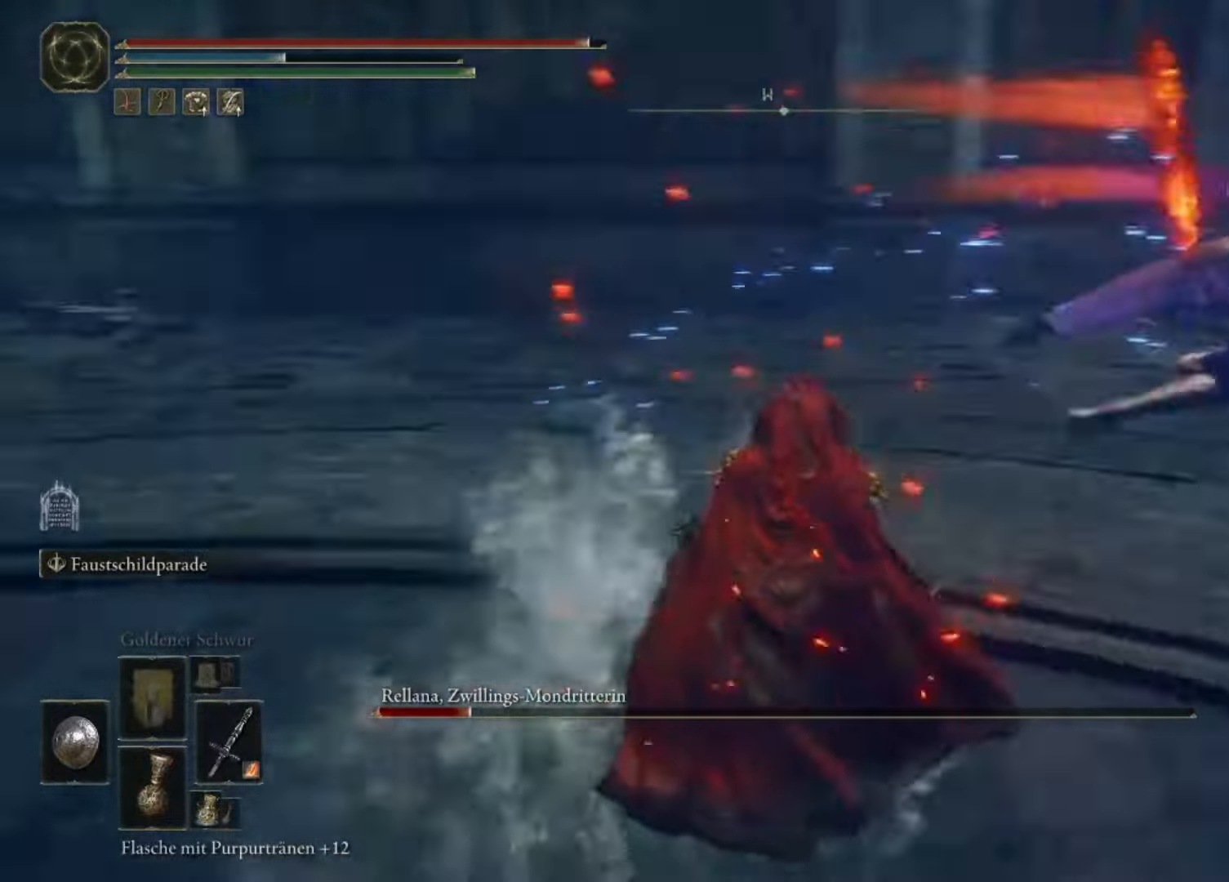
{"buttons": [], "left_stick": "up-right", "right_stick": "center", "events": [[267, "L2", "down"], [400, "L2", "up"]]}
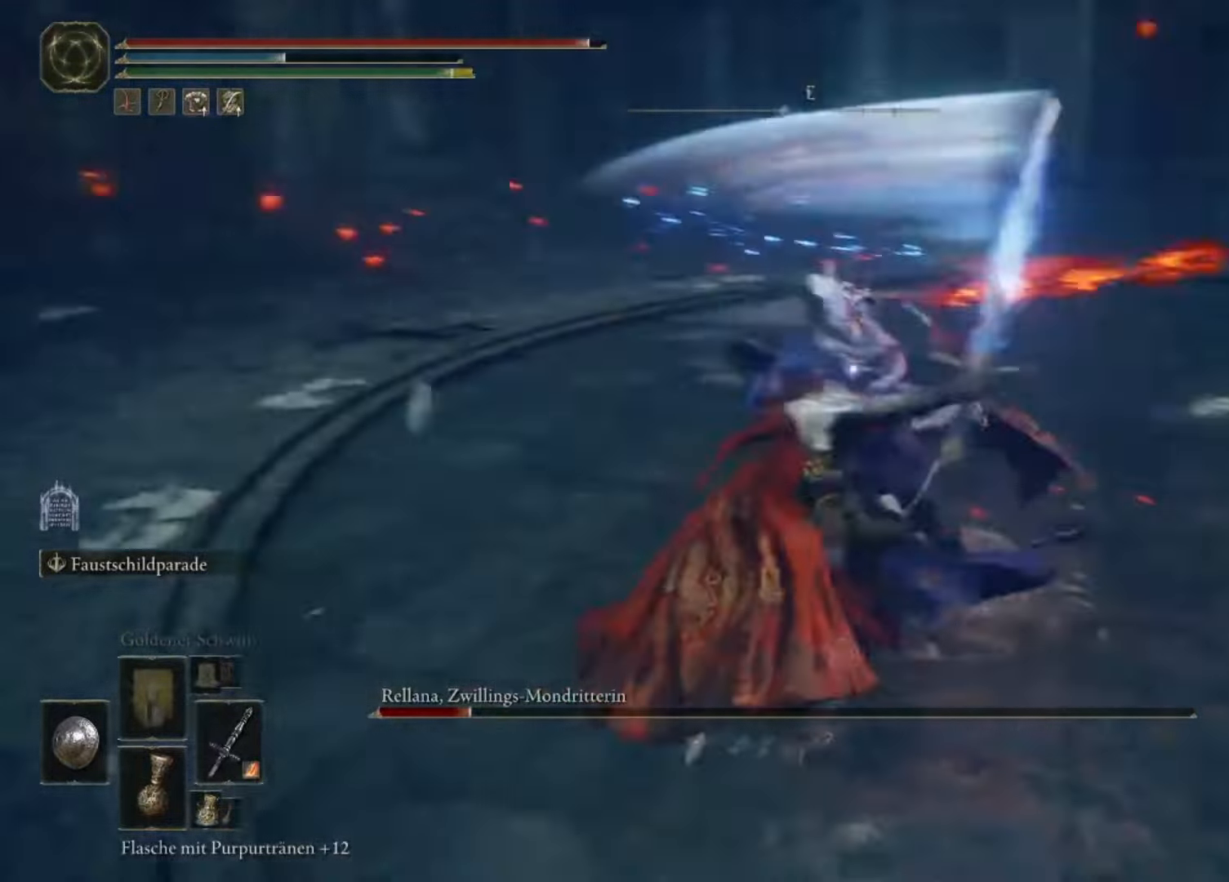
{"buttons": [], "left_stick": "up", "right_stick": "center", "events": [[100, "left_stick", "up"]]}
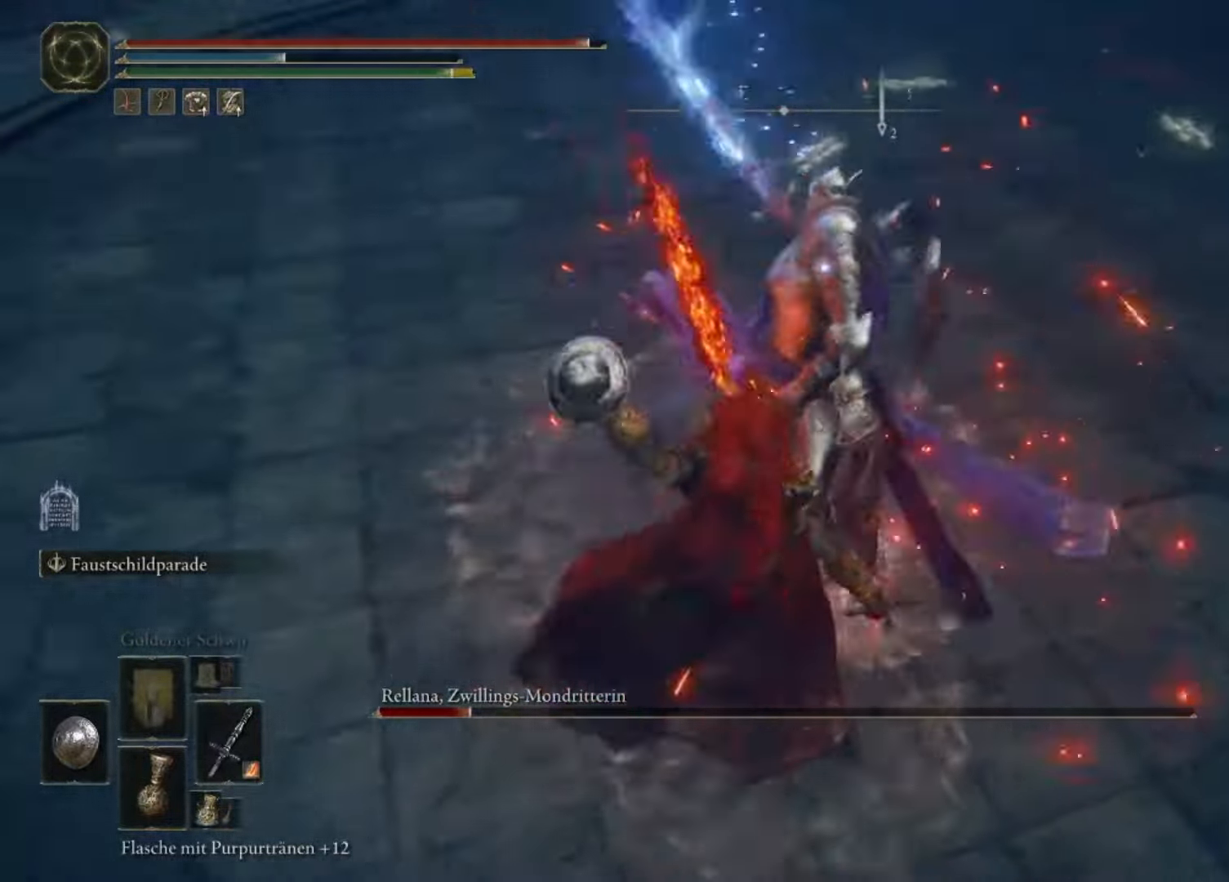
{"buttons": [], "left_stick": "center", "right_stick": "center", "events": [[366, "R1", "down"], [433, "left_stick", "center"], [500, "R1", "up"]]}
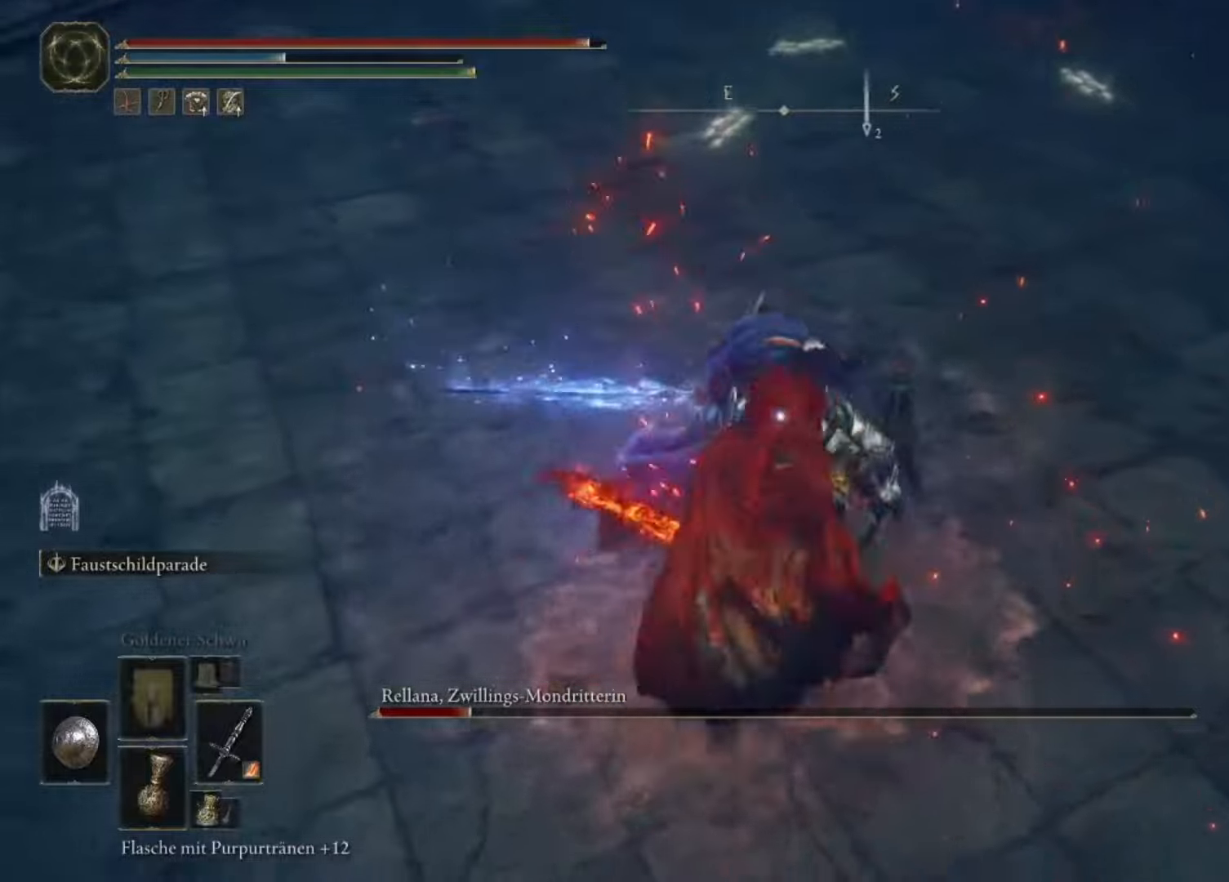
{"buttons": [], "left_stick": "center", "right_stick": "center", "events": []}
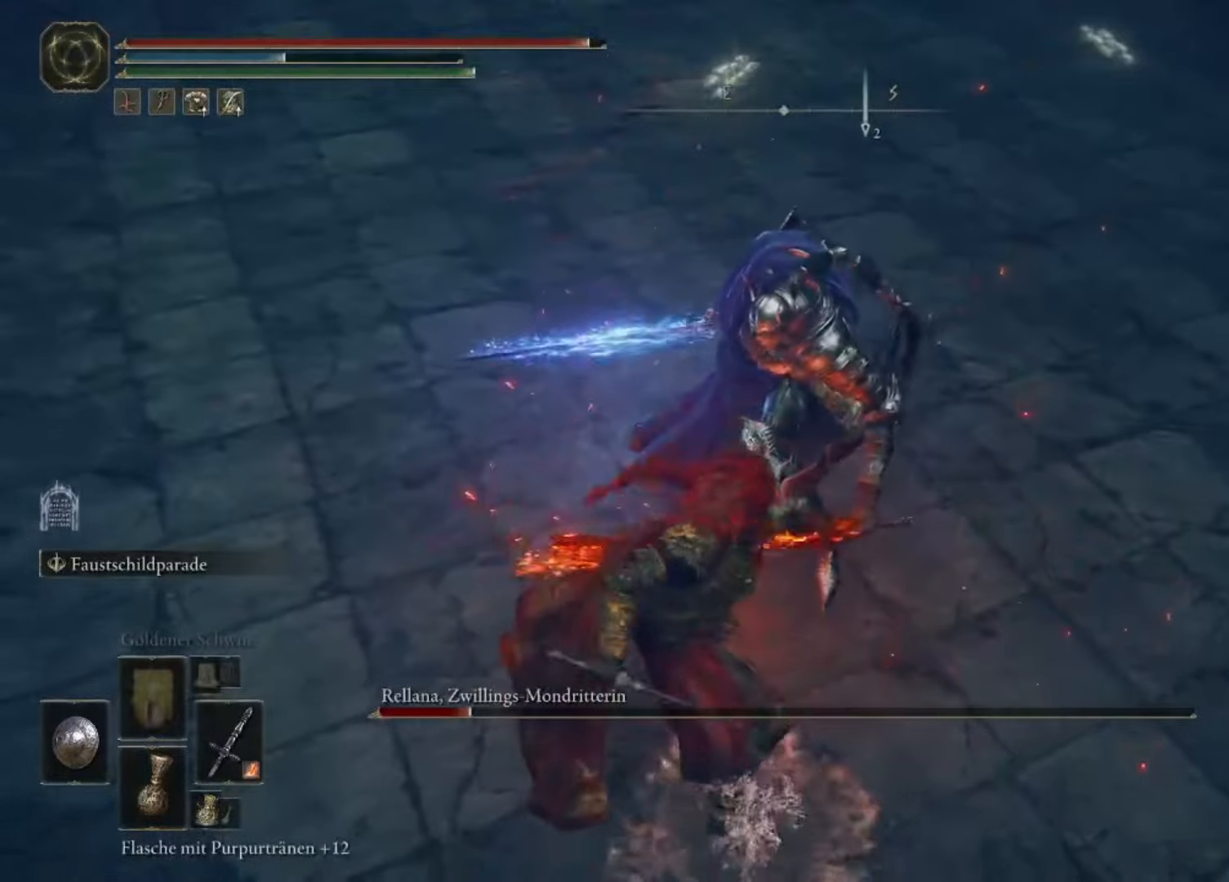
{"buttons": [], "left_stick": "center", "right_stick": "center", "events": []}
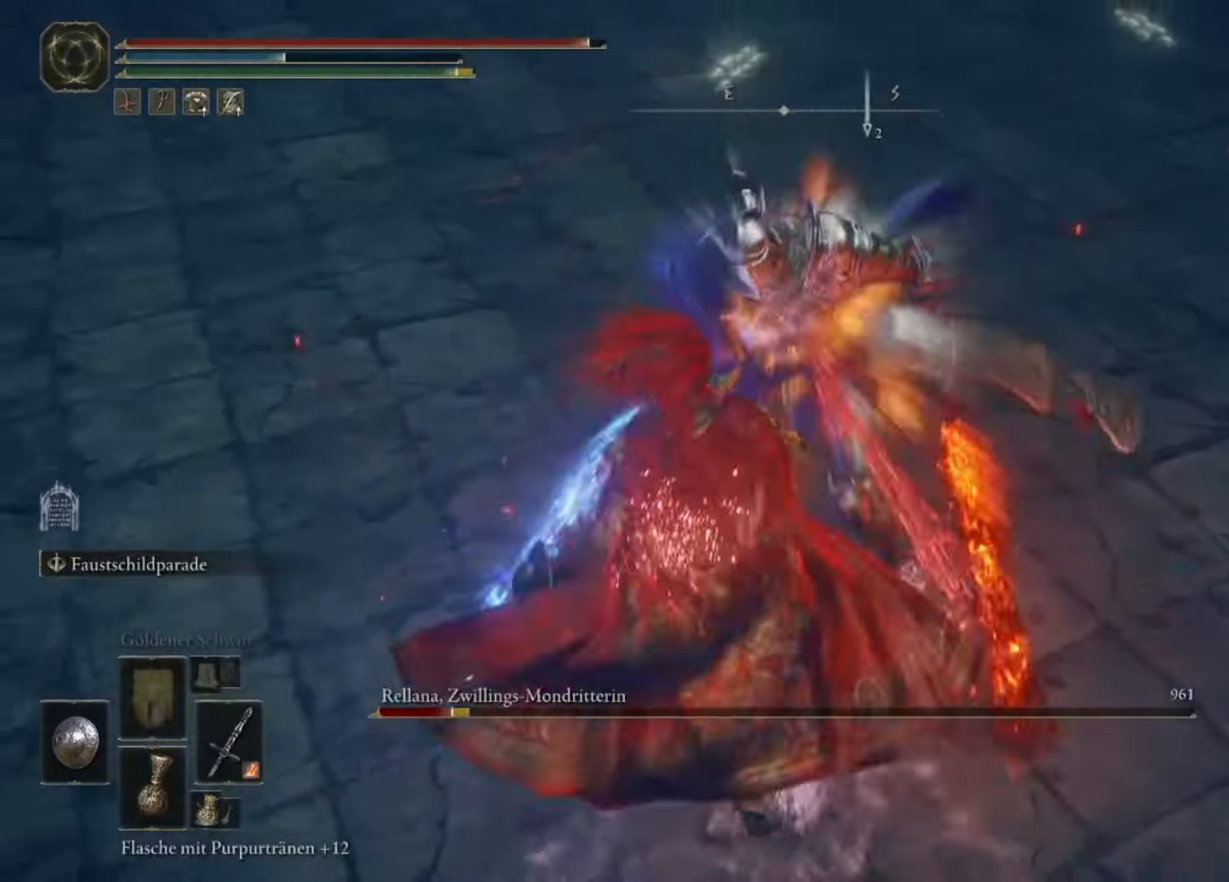
{"buttons": [], "left_stick": "center", "right_stick": "center", "events": []}
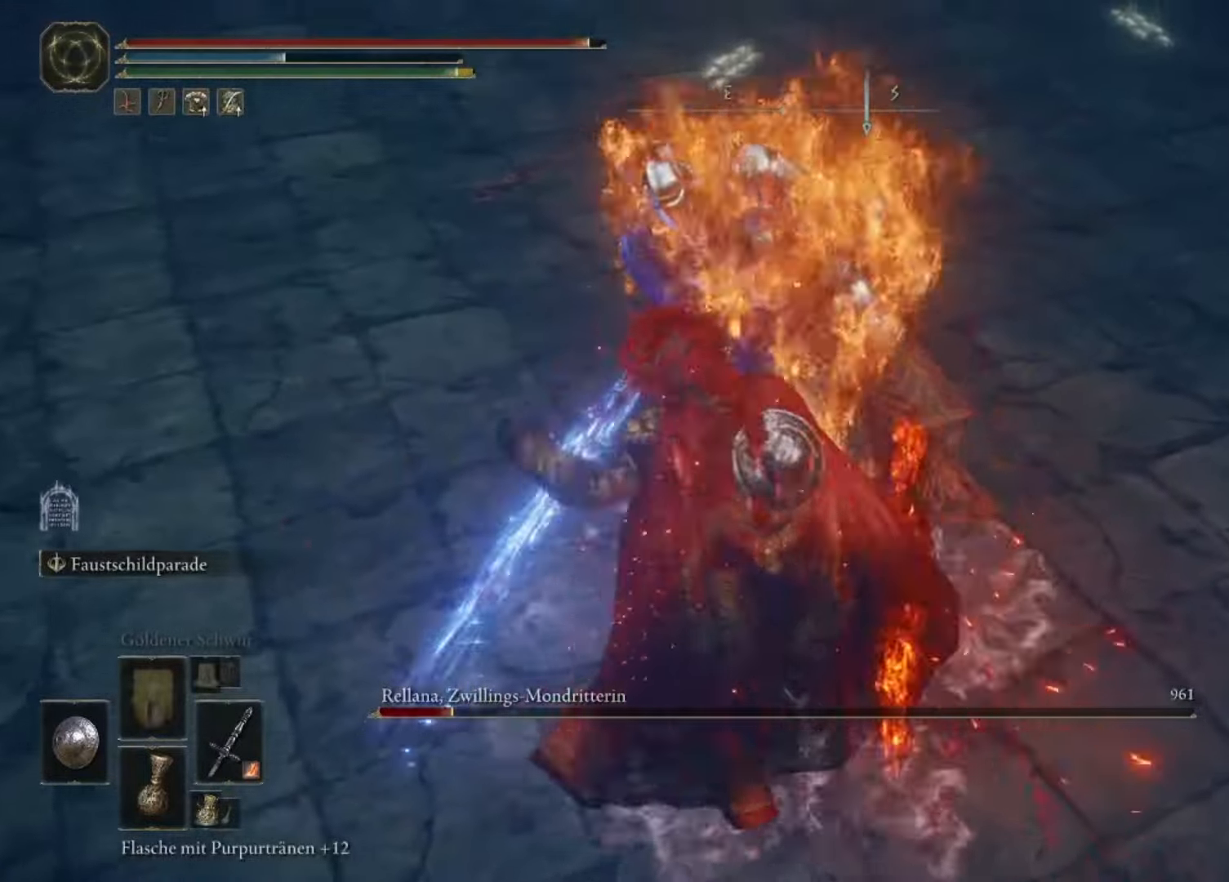
{"buttons": [], "left_stick": "center", "right_stick": "center", "events": []}
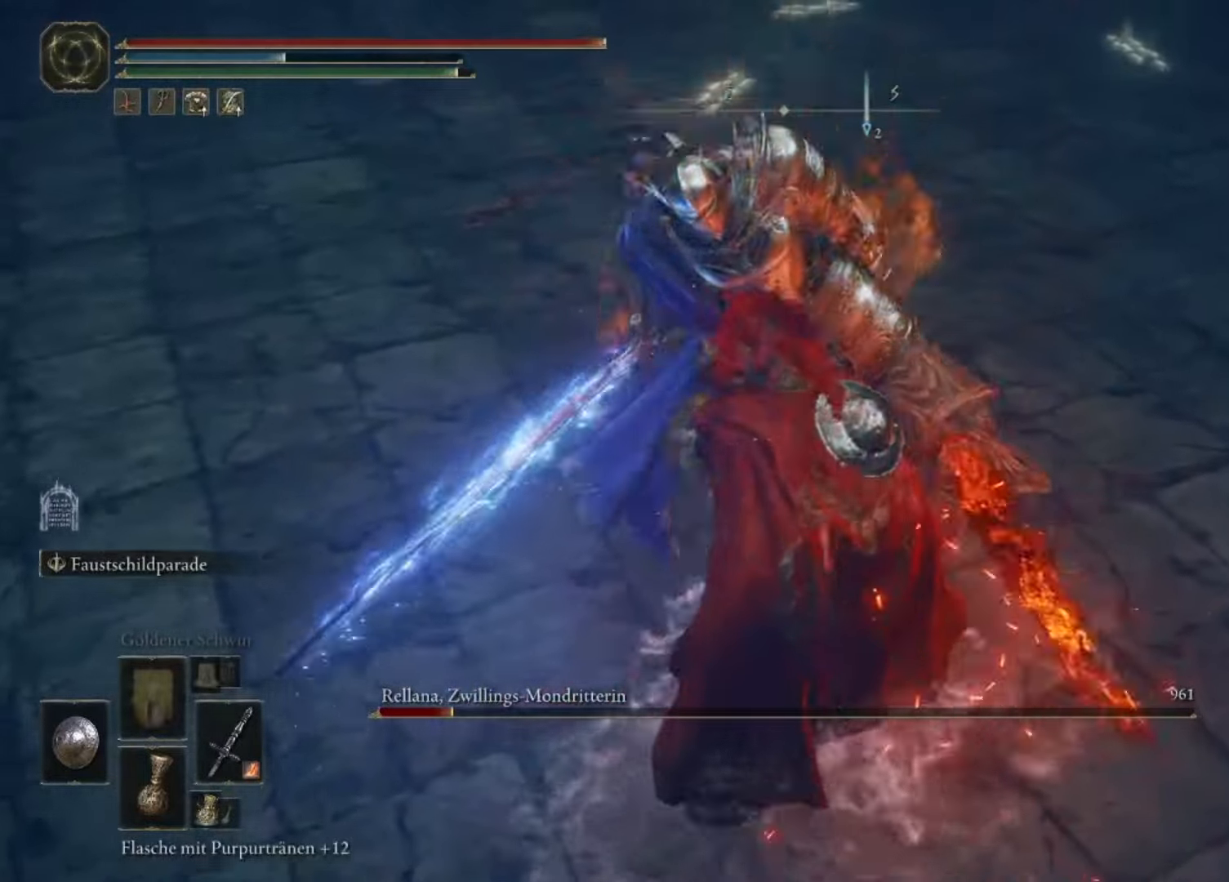
{"buttons": [], "left_stick": "center", "right_stick": "center", "events": []}
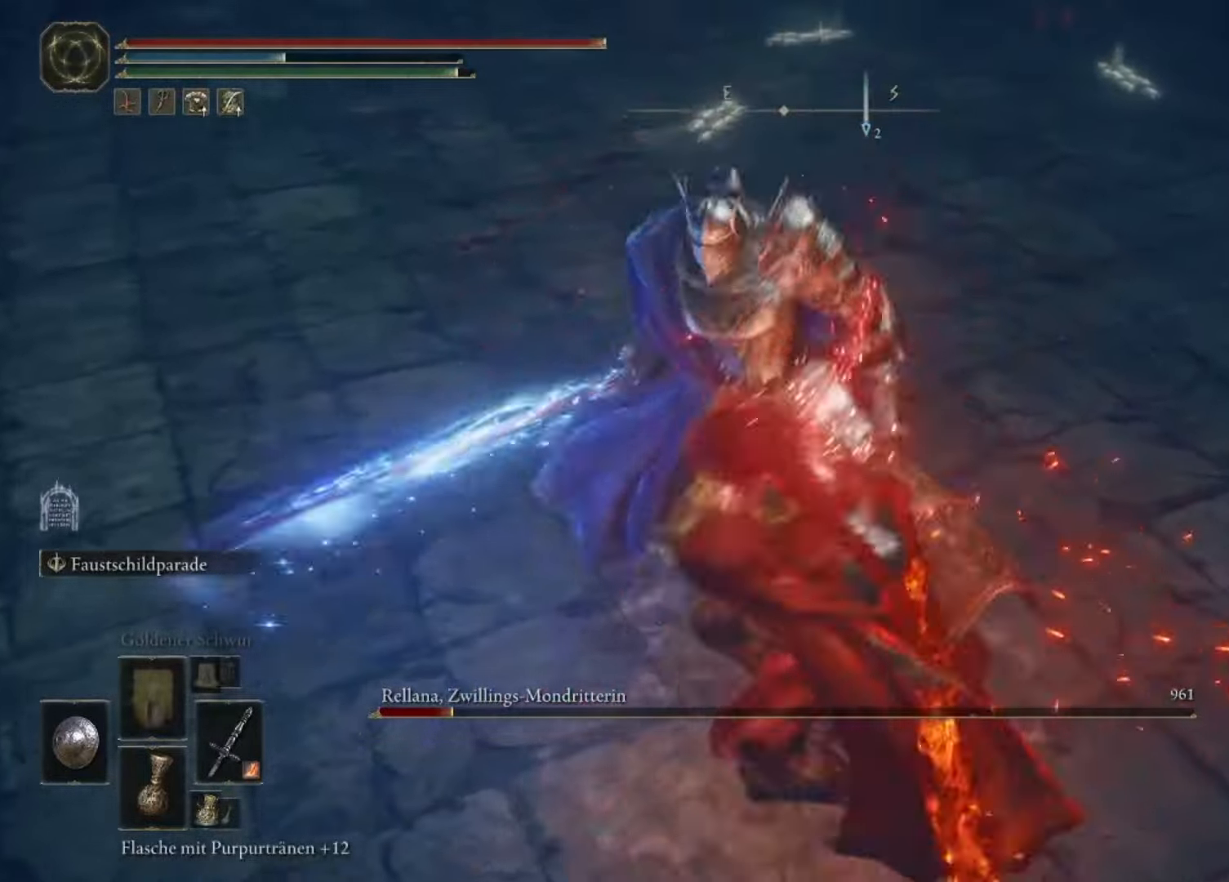
{"buttons": [], "left_stick": "center", "right_stick": "center", "events": []}
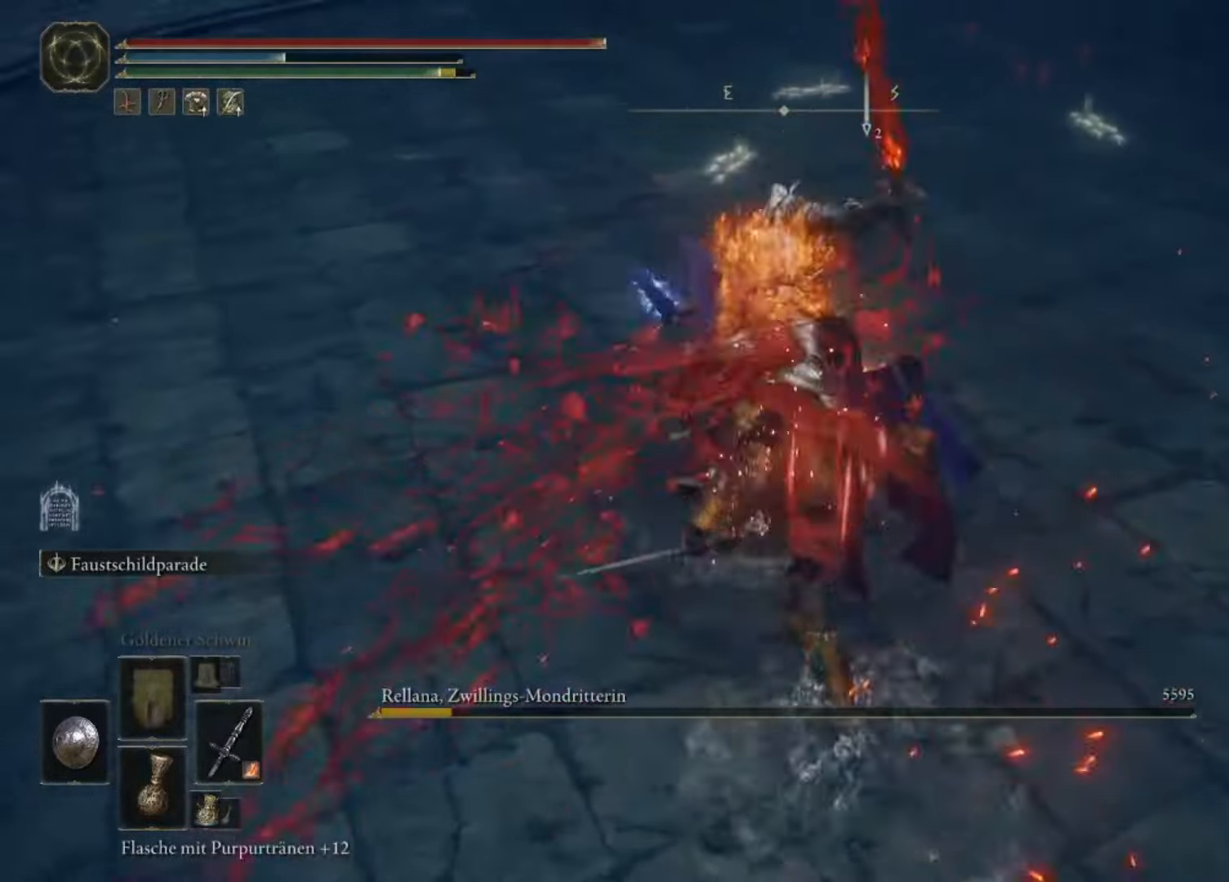
{"buttons": [], "left_stick": "center", "right_stick": "up", "events": [[433, "right_stick", "up"]]}
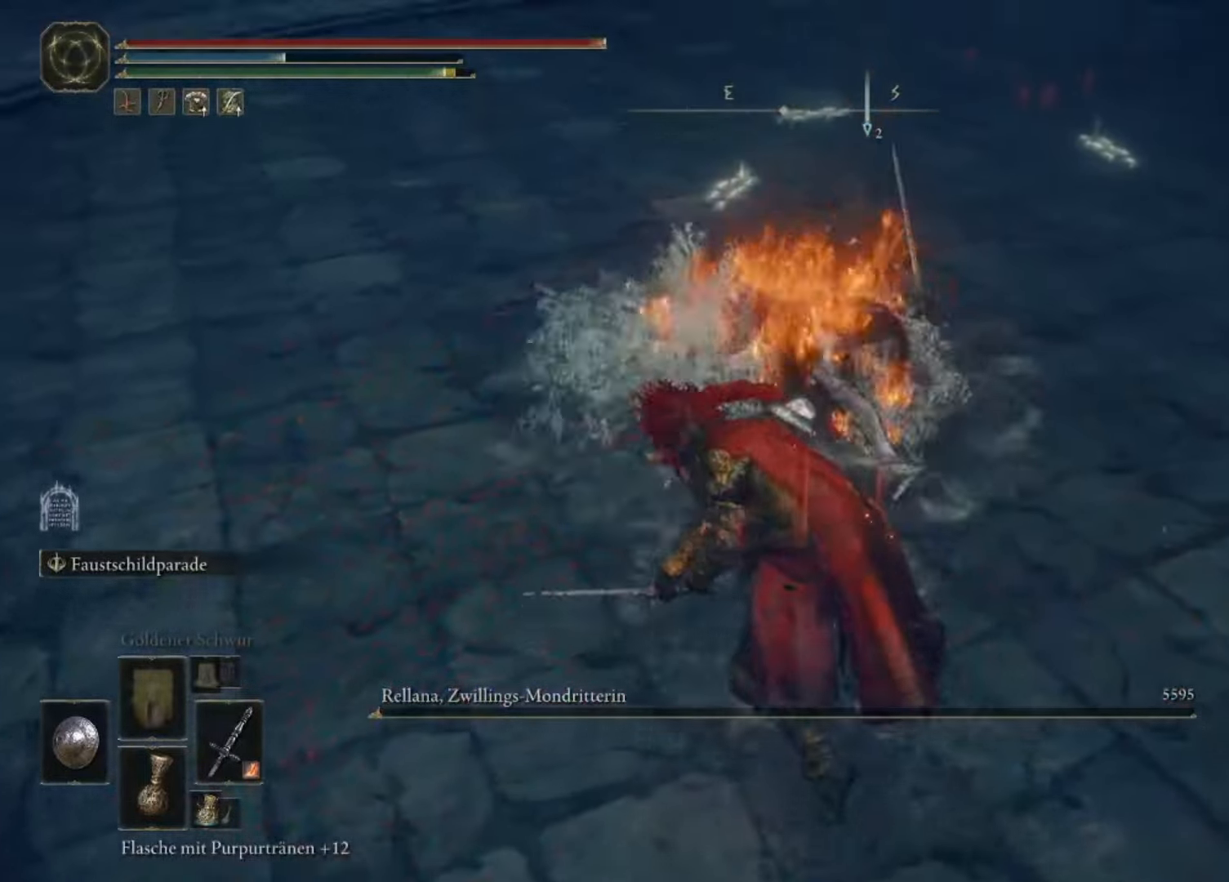
{"buttons": [], "left_stick": "center", "right_stick": "center", "events": [[166, "right_stick", "center"]]}